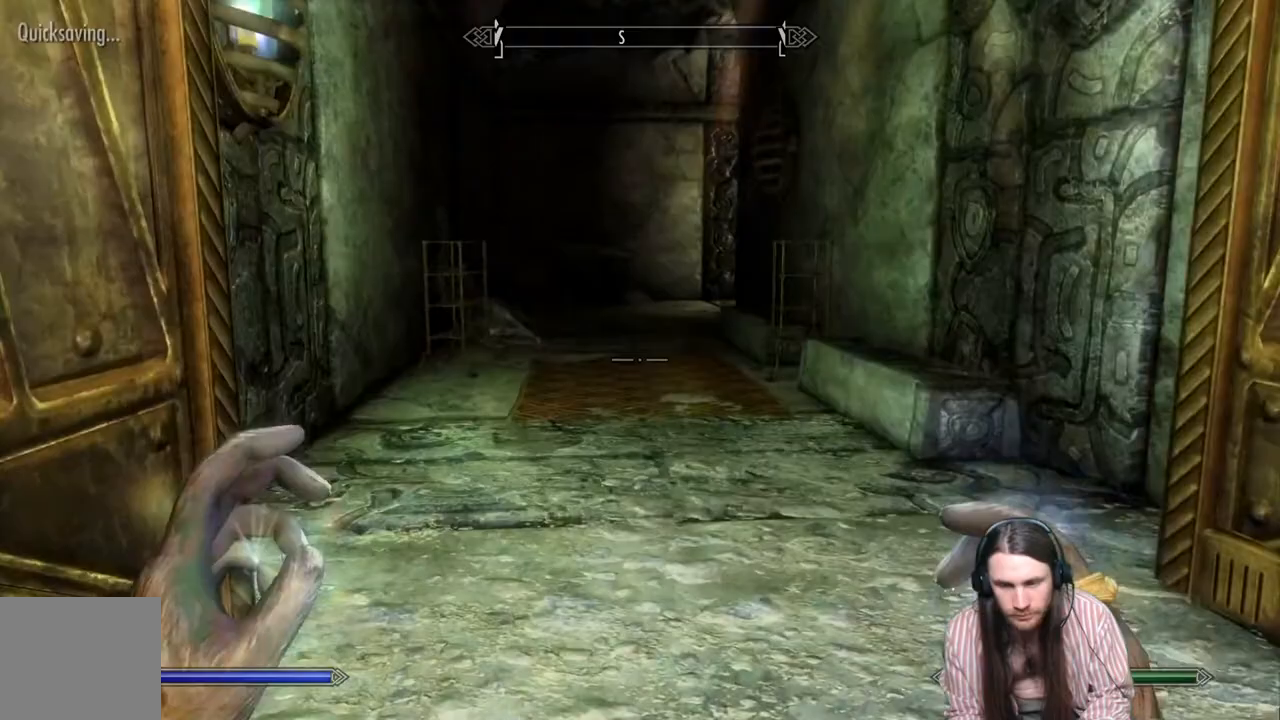
Gameplay with a controller (Xbox layout); each line is a JSON object with the inputs held at the frame after it. "events" lists button and stick changes between this image and that frame as [ms after this image, input, new state], when the widget could be followed in between.
{"buttons": [], "left_stick": "up", "right_stick": "center", "events": []}
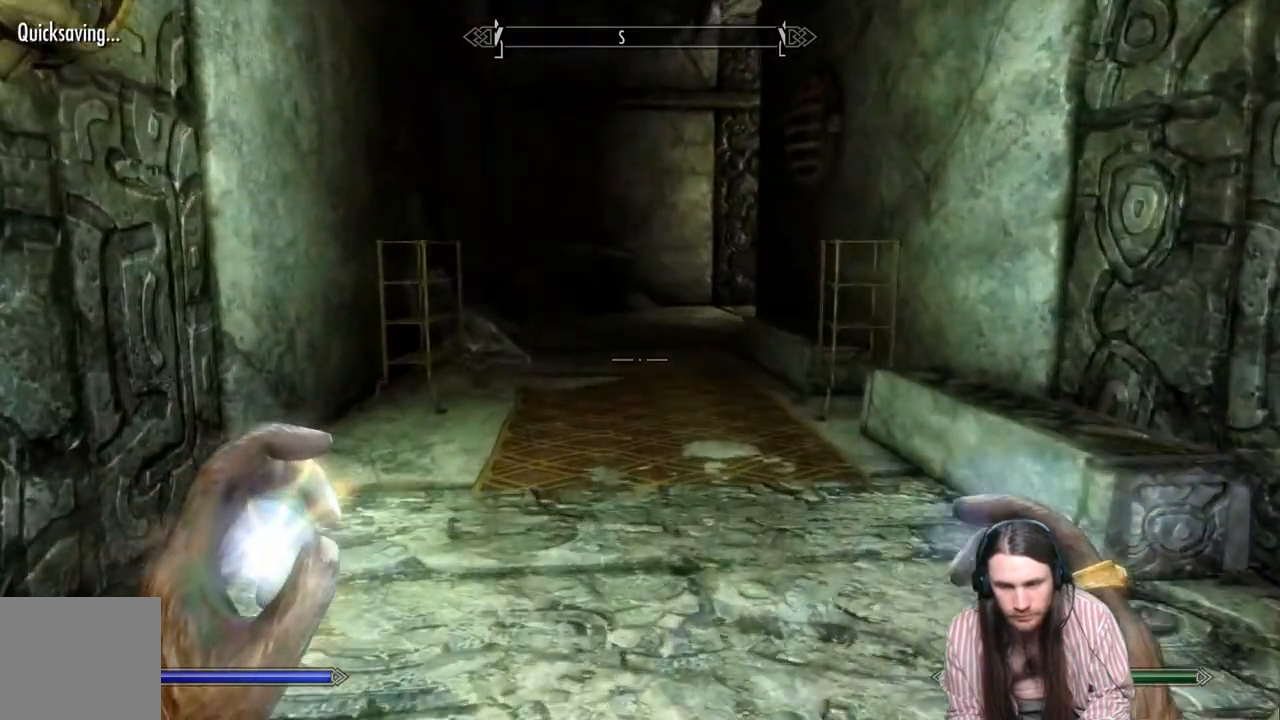
{"buttons": [], "left_stick": "up", "right_stick": "center", "events": []}
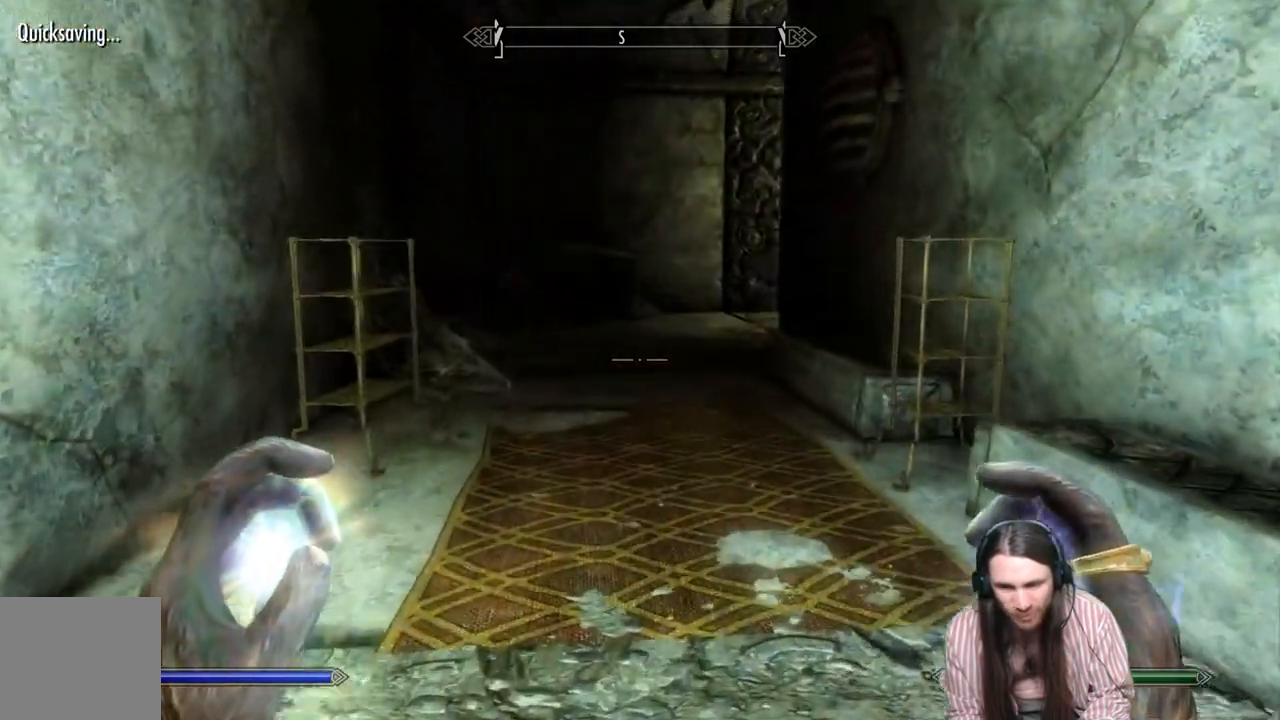
{"buttons": [], "left_stick": "up", "right_stick": "left", "events": [[150, "right_stick", "down-right"], [367, "right_stick", "left"]]}
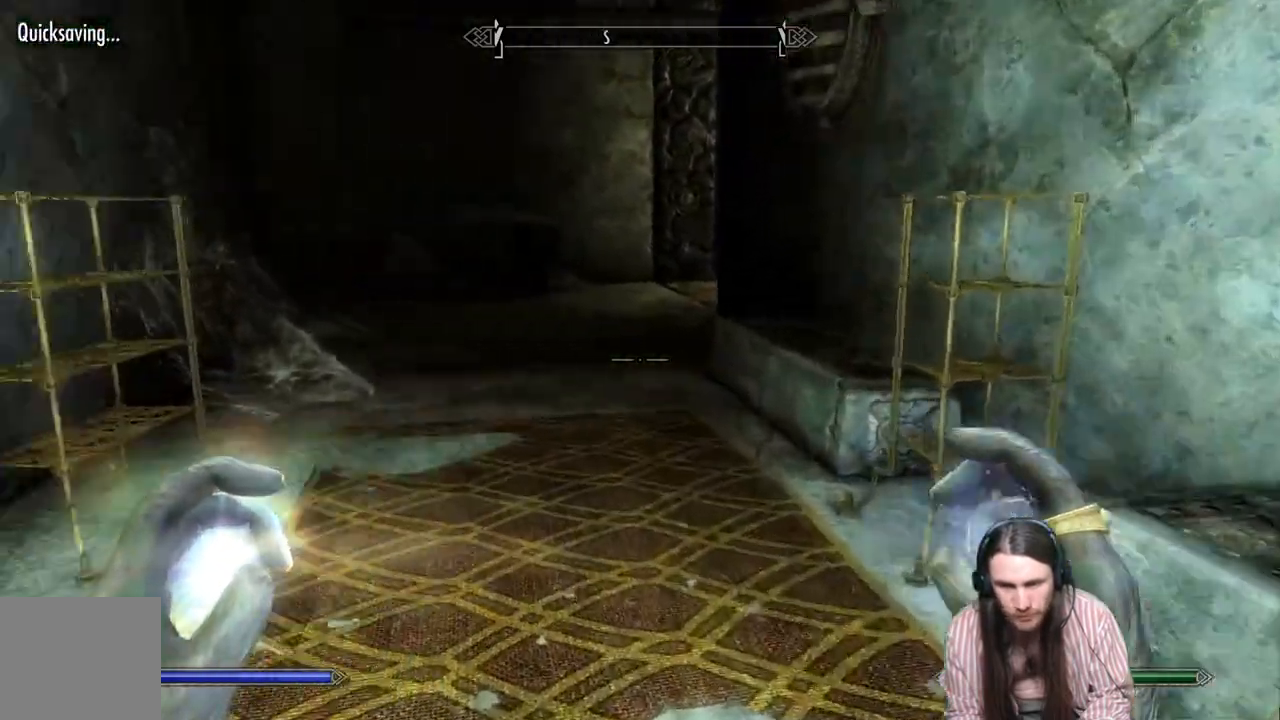
{"buttons": [], "left_stick": "up", "right_stick": "center", "events": [[283, "right_stick", "center"]]}
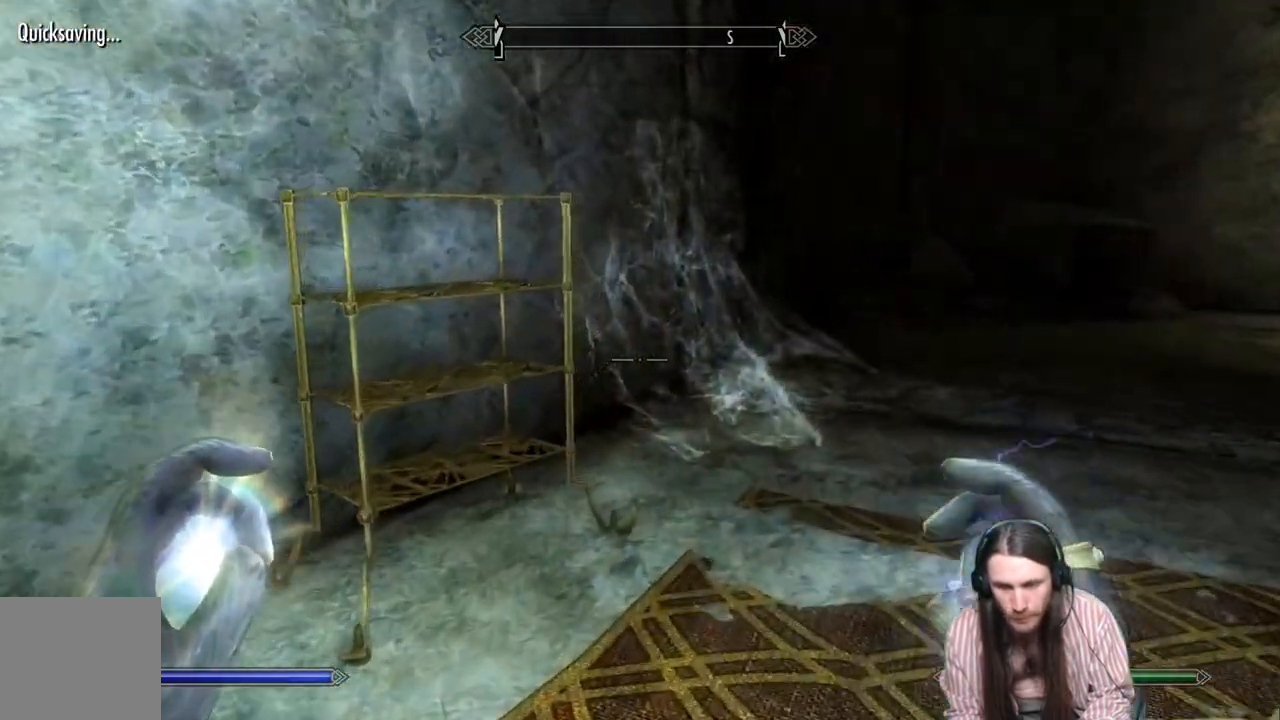
{"buttons": [], "left_stick": "up", "right_stick": "center", "events": [[133, "right_stick", "right"], [433, "right_stick", "center"]]}
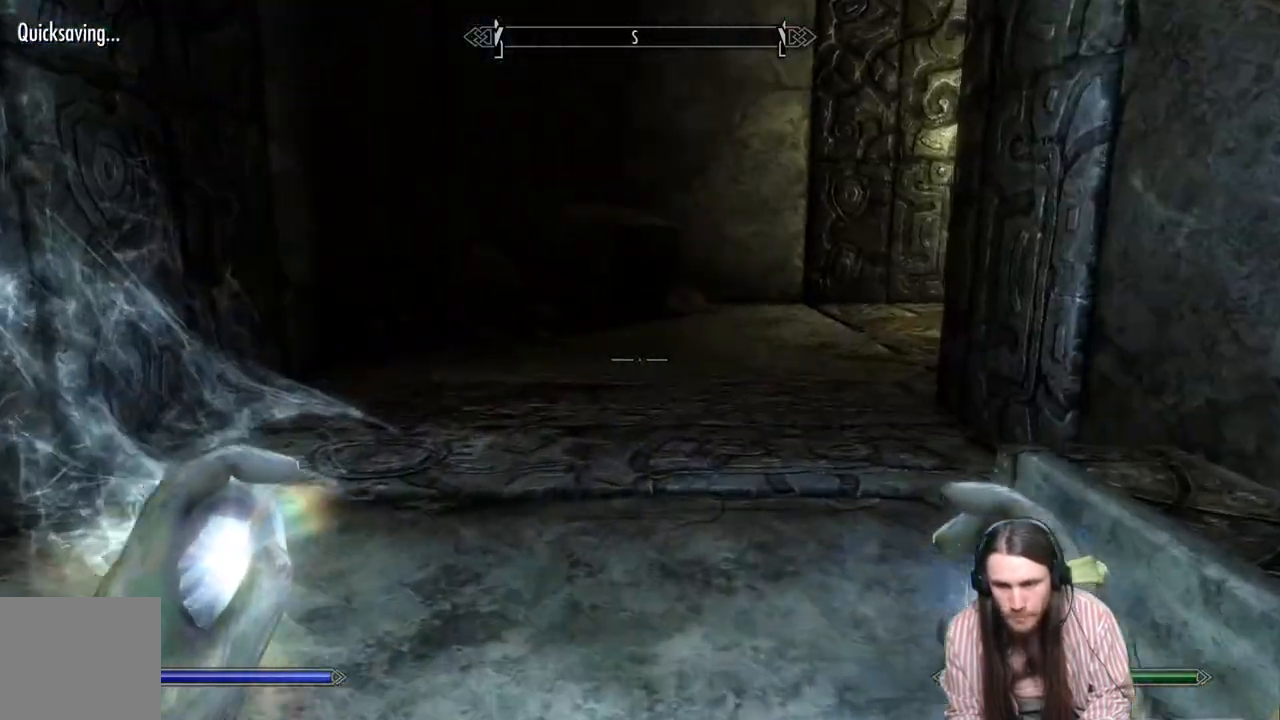
{"buttons": [], "left_stick": "up-left", "right_stick": "center", "events": [[433, "left_stick", "up-left"]]}
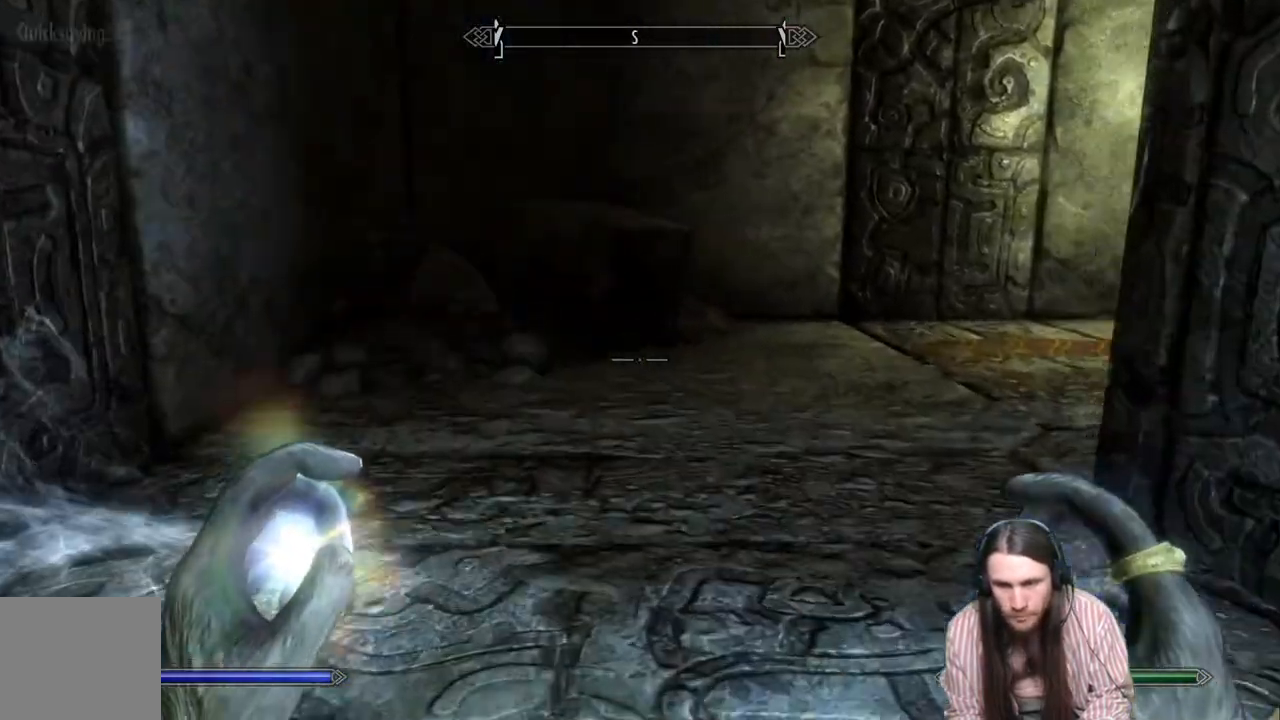
{"buttons": [], "left_stick": "up-left", "right_stick": "right", "events": [[433, "right_stick", "right"]]}
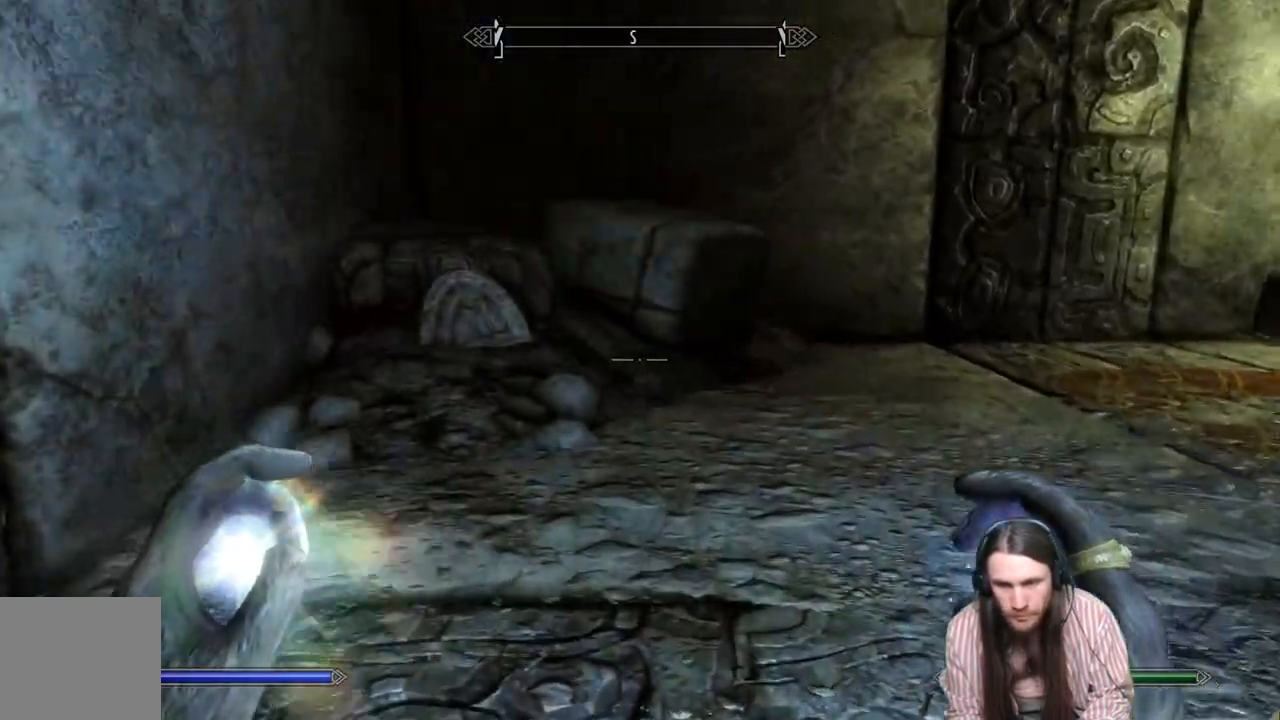
{"buttons": [], "left_stick": "up-left", "right_stick": "right", "events": []}
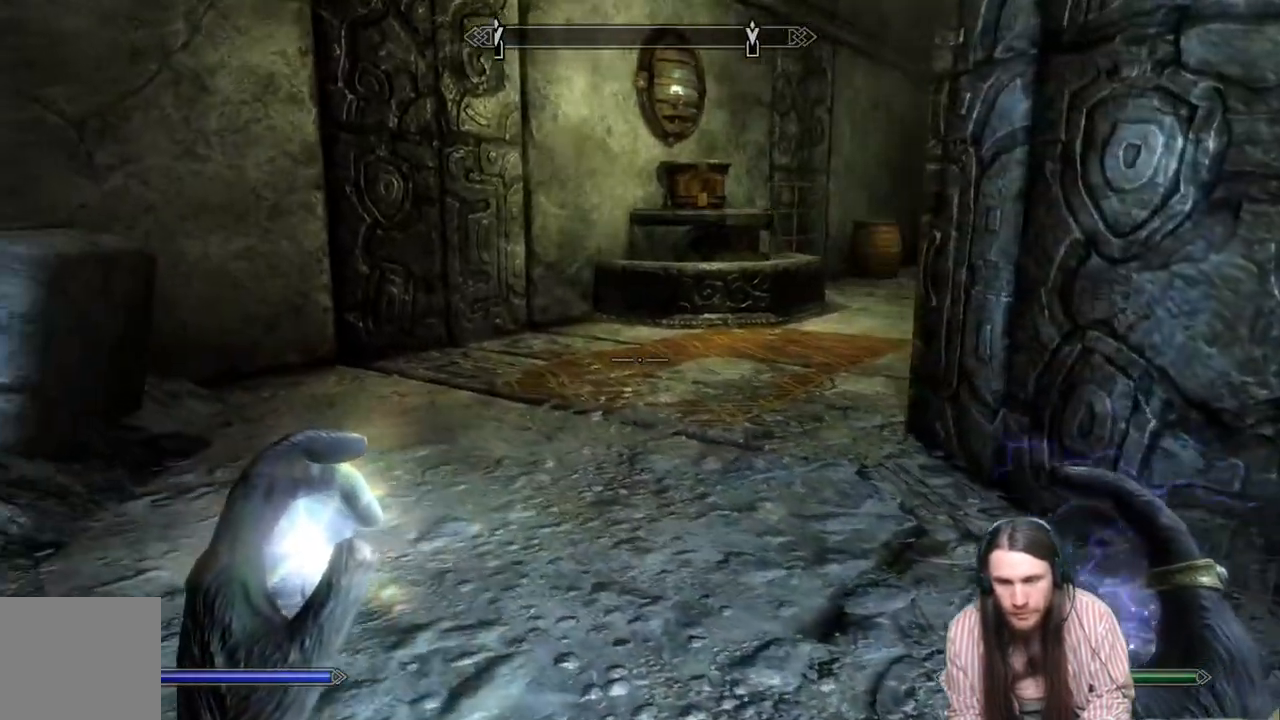
{"buttons": [], "left_stick": "up-left", "right_stick": "center", "events": [[217, "right_stick", "center"], [283, "right_stick", "right"], [467, "right_stick", "center"]]}
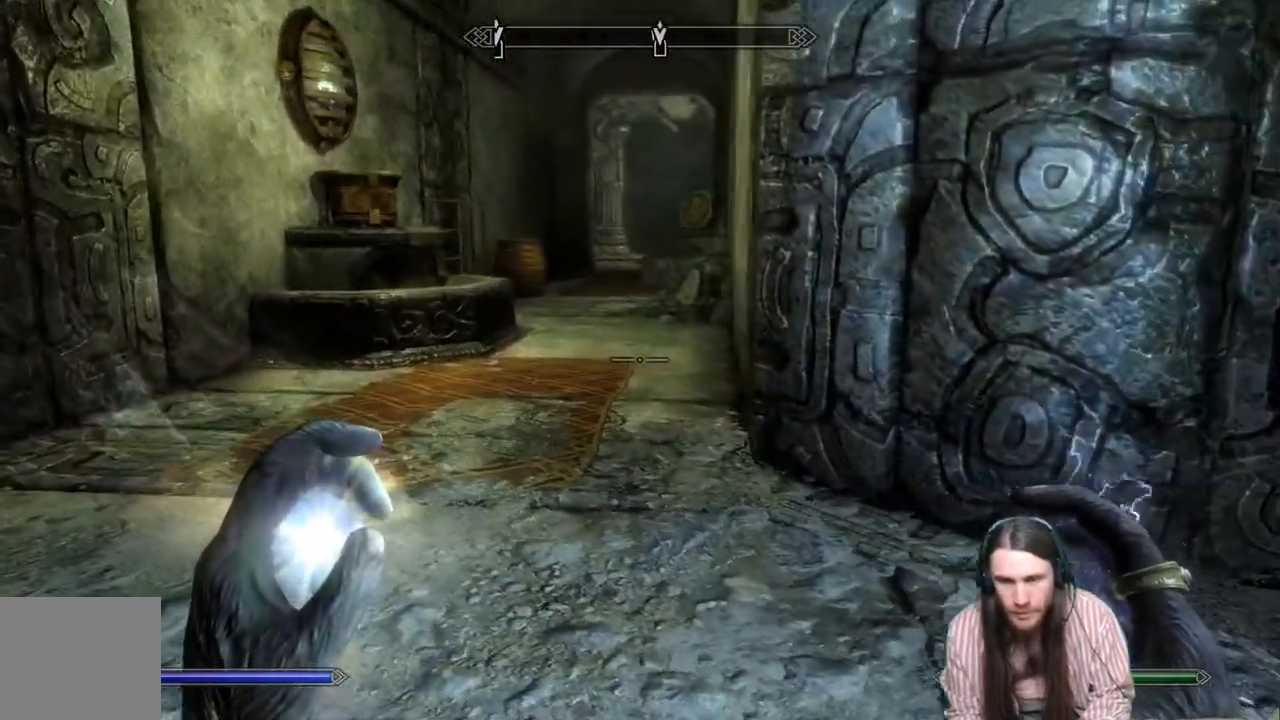
{"buttons": [], "left_stick": "up-left", "right_stick": "center", "events": [[133, "right_stick", "right"], [267, "right_stick", "center"]]}
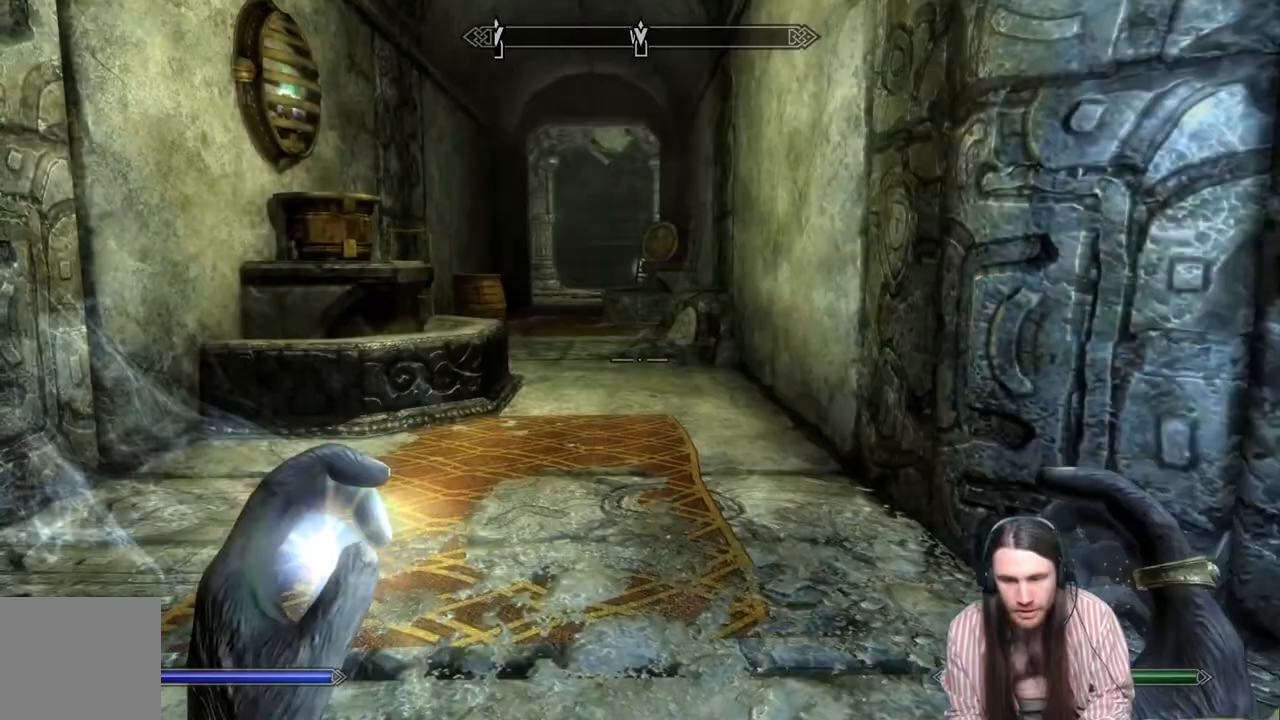
{"buttons": [], "left_stick": "up-left", "right_stick": "center", "events": [[33, "right_stick", "up"], [83, "right_stick", "center"]]}
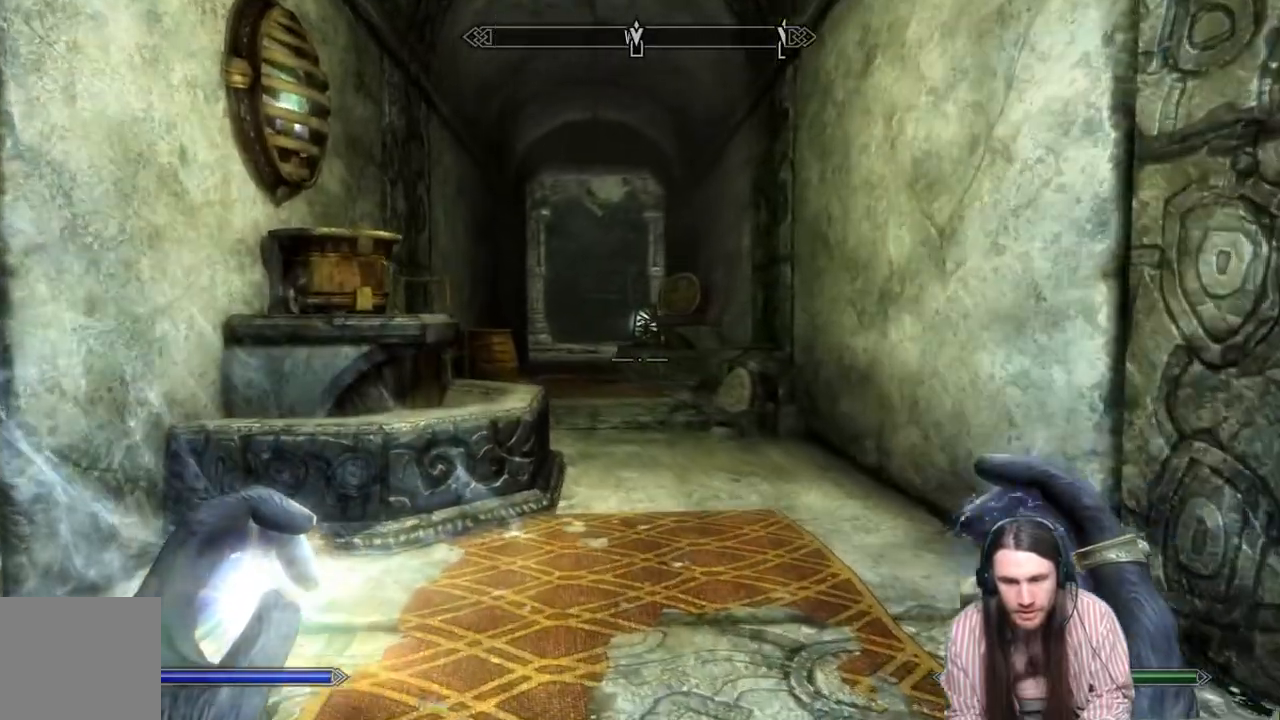
{"buttons": [], "left_stick": "up", "right_stick": "center", "events": [[467, "left_stick", "up"]]}
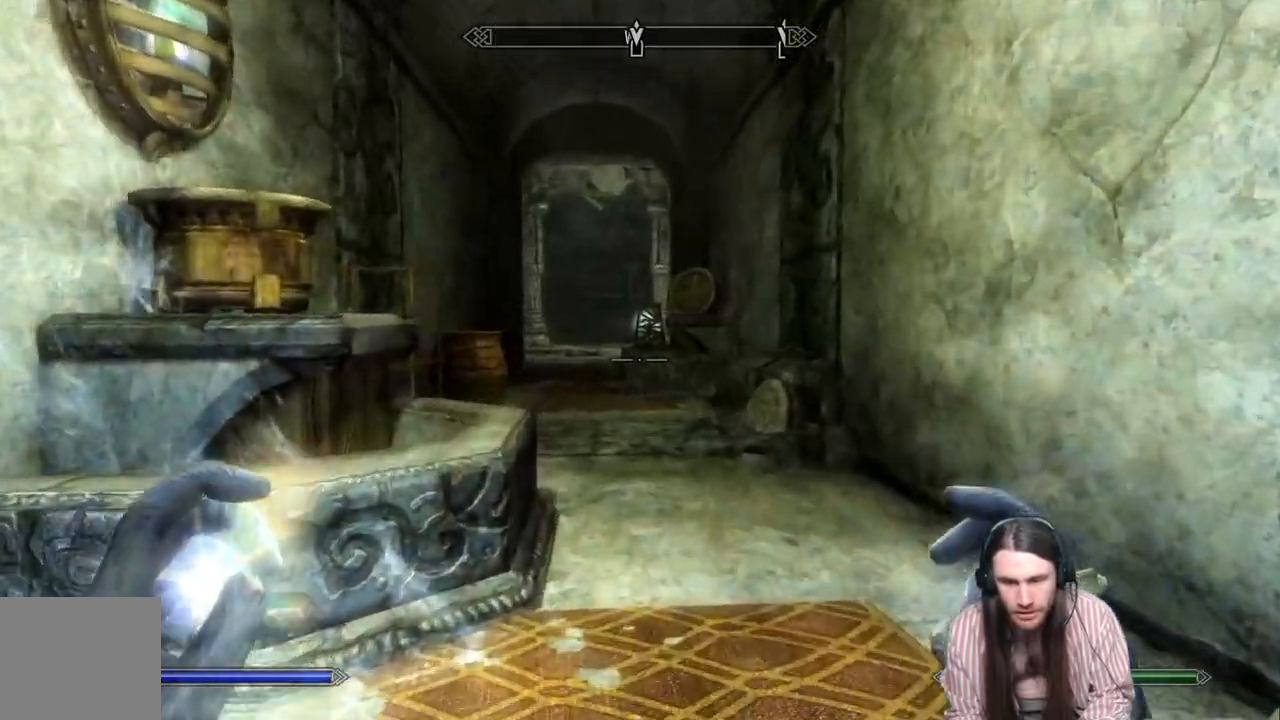
{"buttons": [], "left_stick": "up", "right_stick": "center", "events": [[67, "right_stick", "left"], [367, "right_stick", "center"]]}
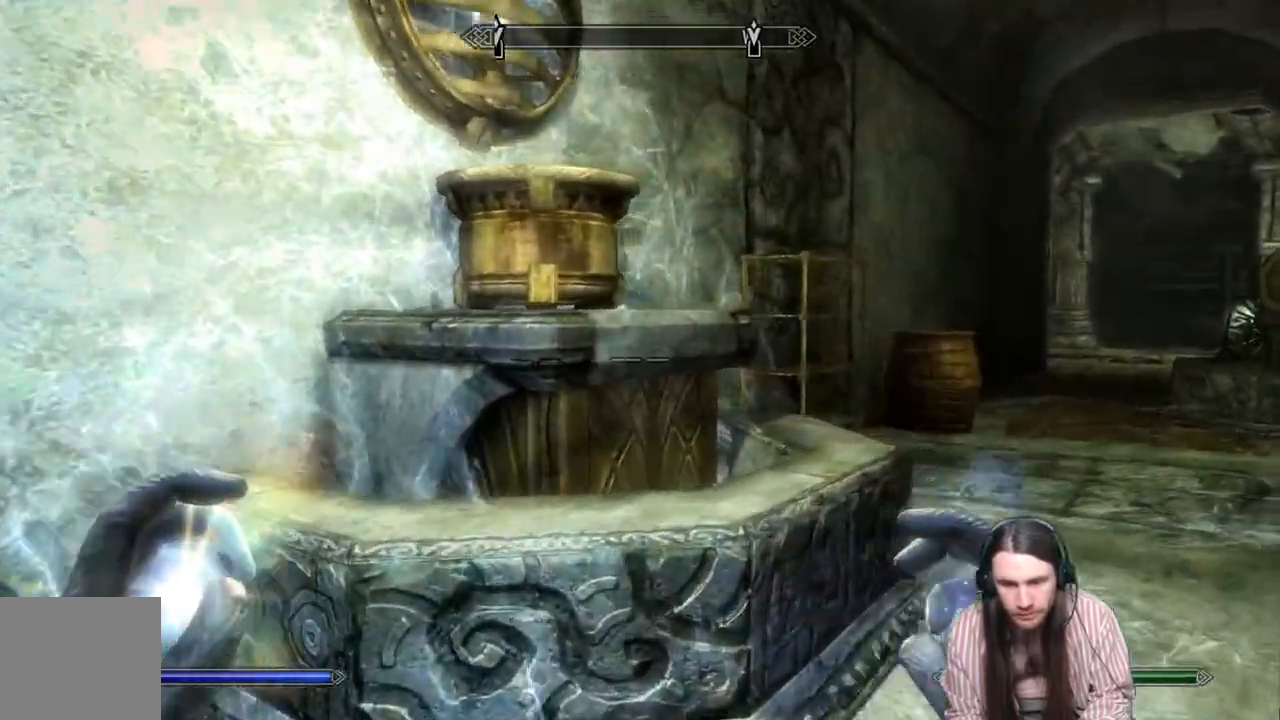
{"buttons": [], "left_stick": "up", "right_stick": "center", "events": []}
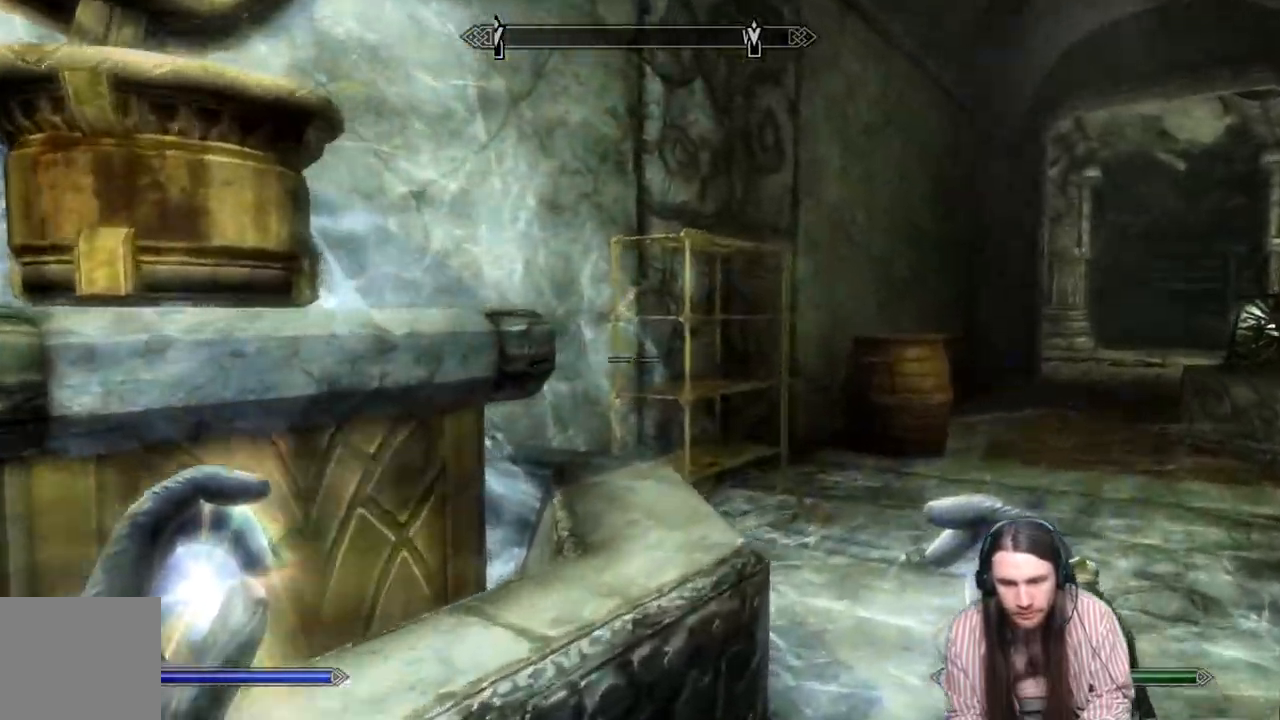
{"buttons": [], "left_stick": "up", "right_stick": "right", "events": [[333, "right_stick", "right"]]}
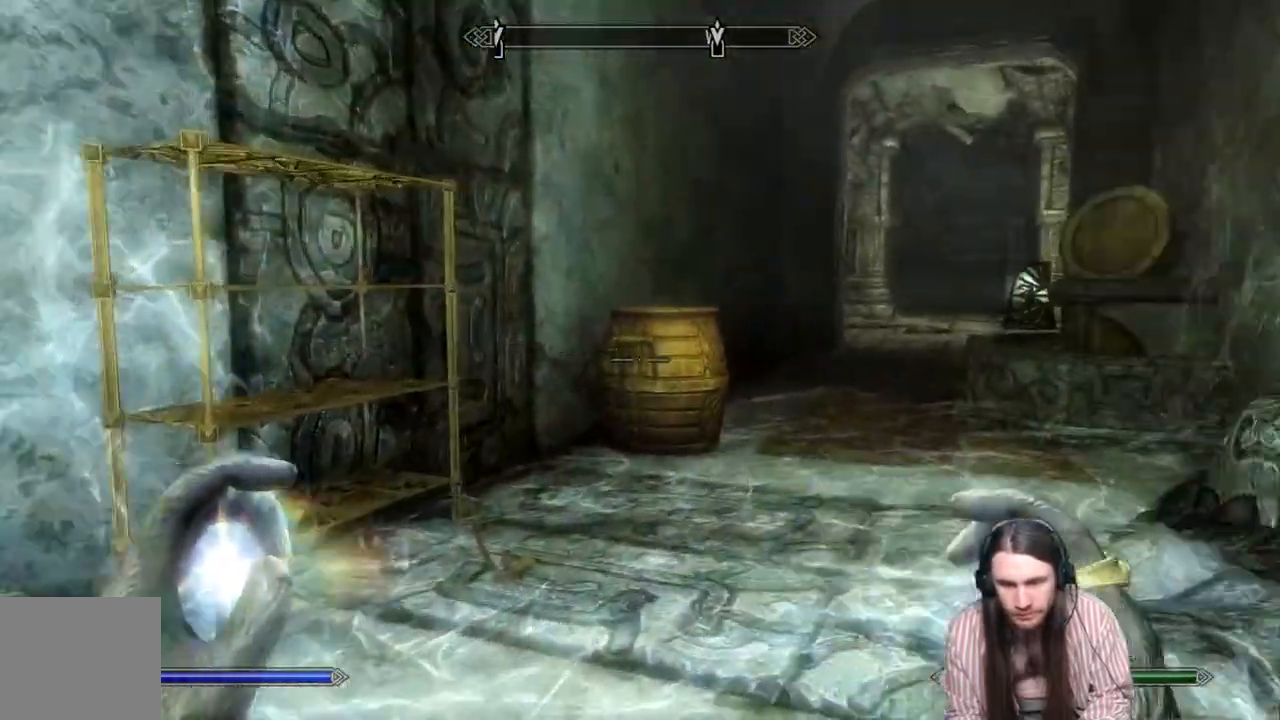
{"buttons": [], "left_stick": "up-left", "right_stick": "right", "events": [[150, "left_stick", "up-left"]]}
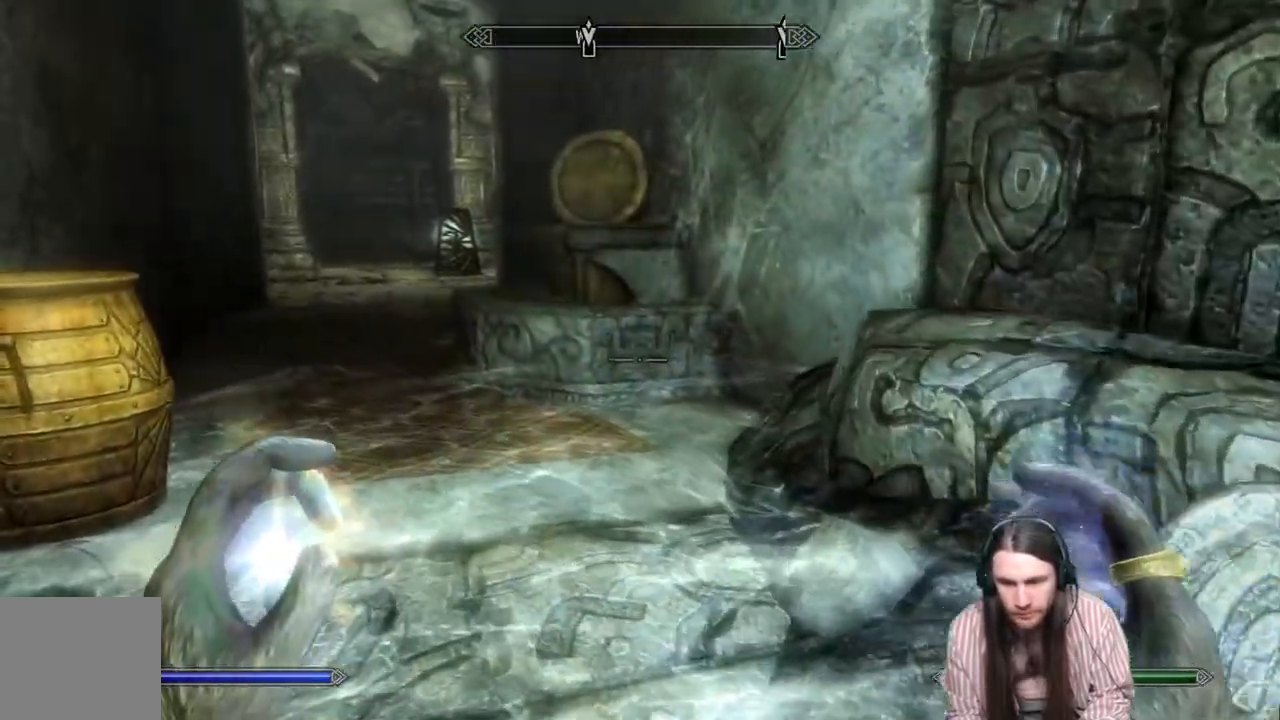
{"buttons": [], "left_stick": "up", "right_stick": "left", "events": [[33, "right_stick", "left"], [200, "left_stick", "up"]]}
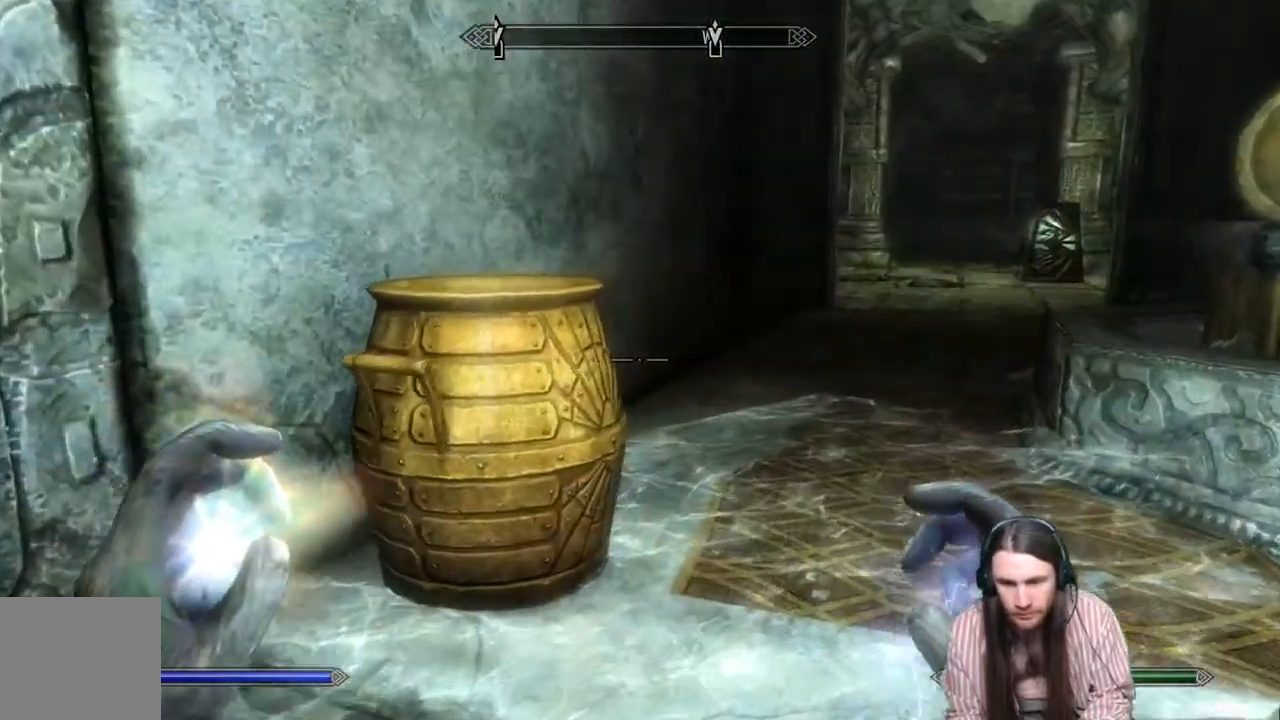
{"buttons": [], "left_stick": "up-left", "right_stick": "center", "events": [[33, "right_stick", "right"], [367, "left_stick", "up-left"], [417, "right_stick", "center"]]}
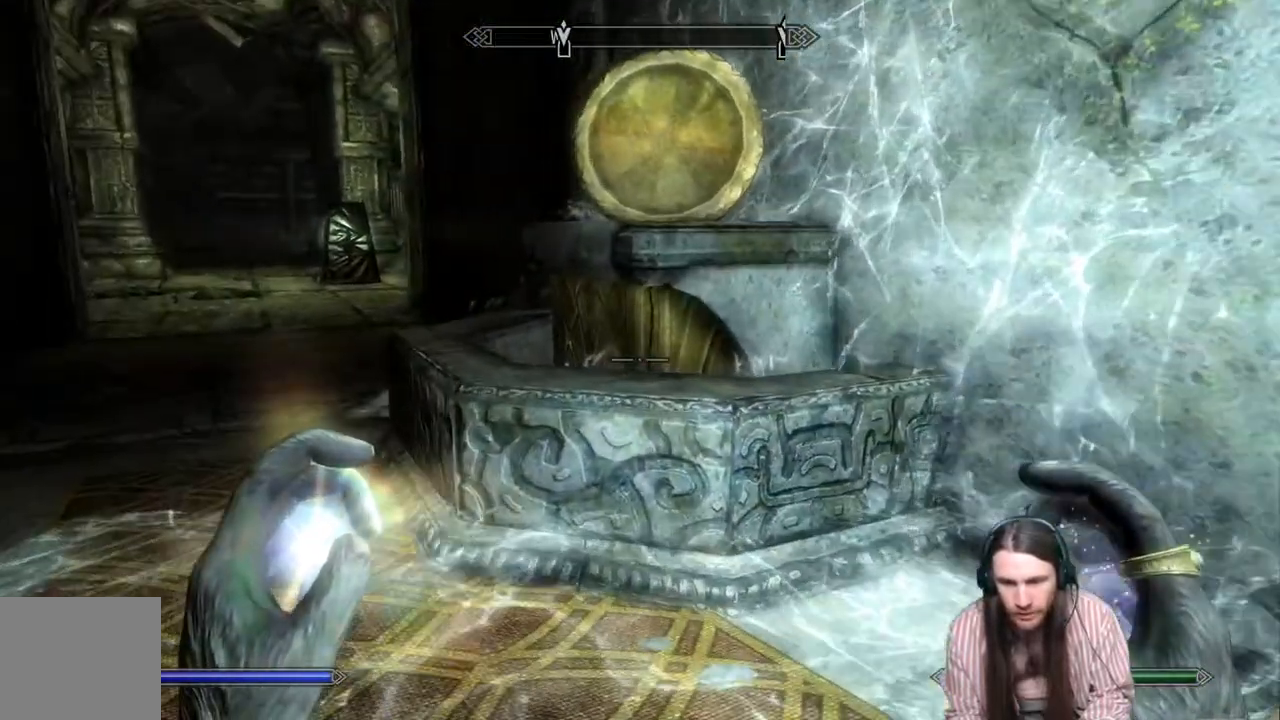
{"buttons": [], "left_stick": "up-left", "right_stick": "center", "events": []}
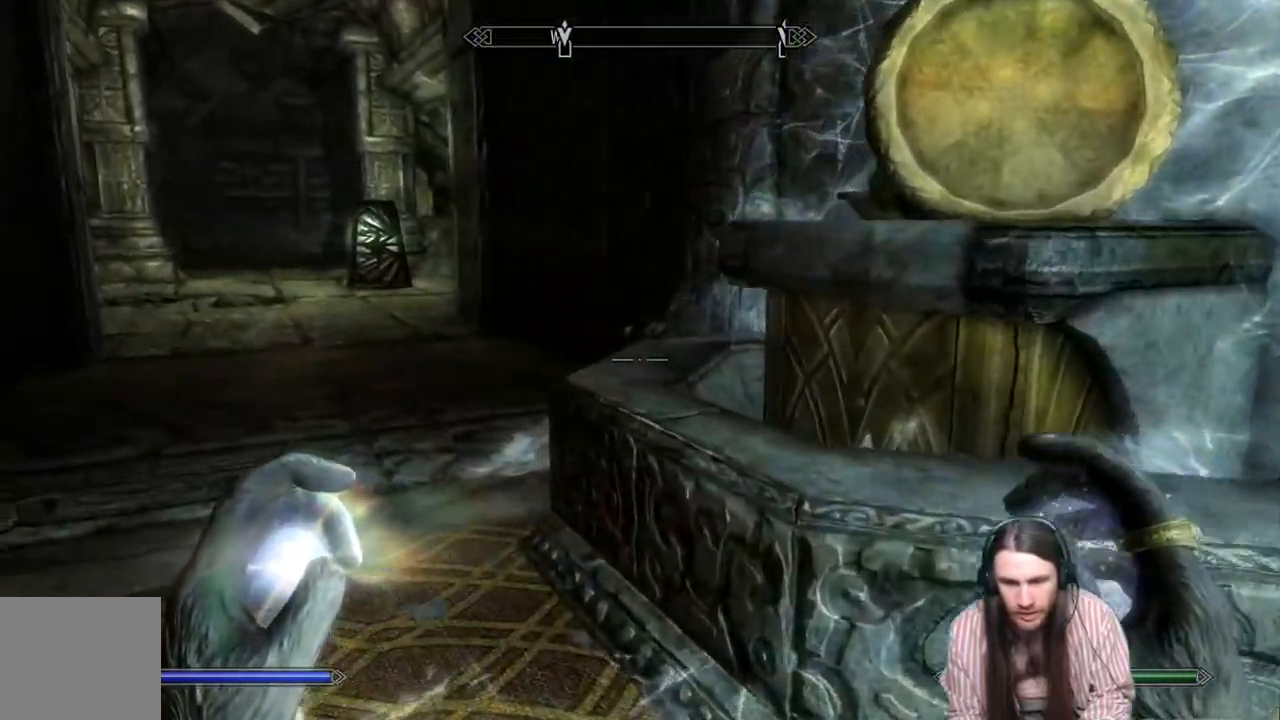
{"buttons": [], "left_stick": "up", "right_stick": "left", "events": [[283, "right_stick", "left"], [500, "left_stick", "up"]]}
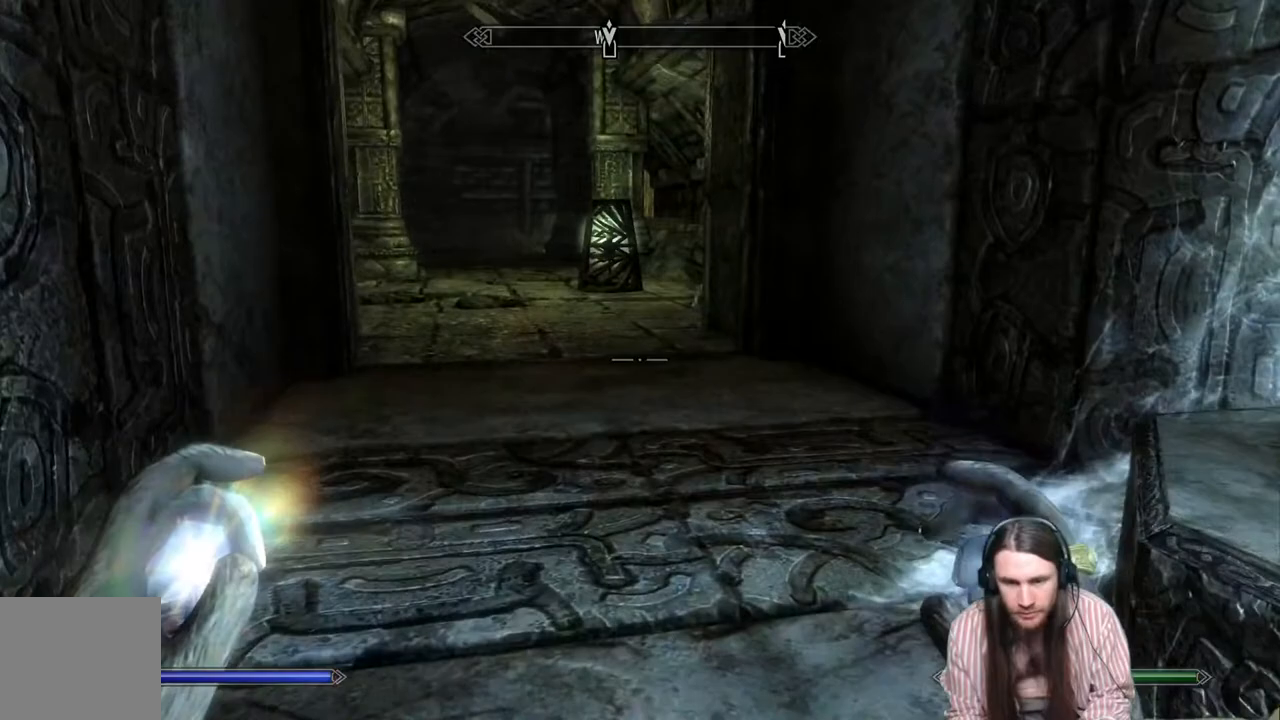
{"buttons": [], "left_stick": "up", "right_stick": "center", "events": [[133, "right_stick", "center"]]}
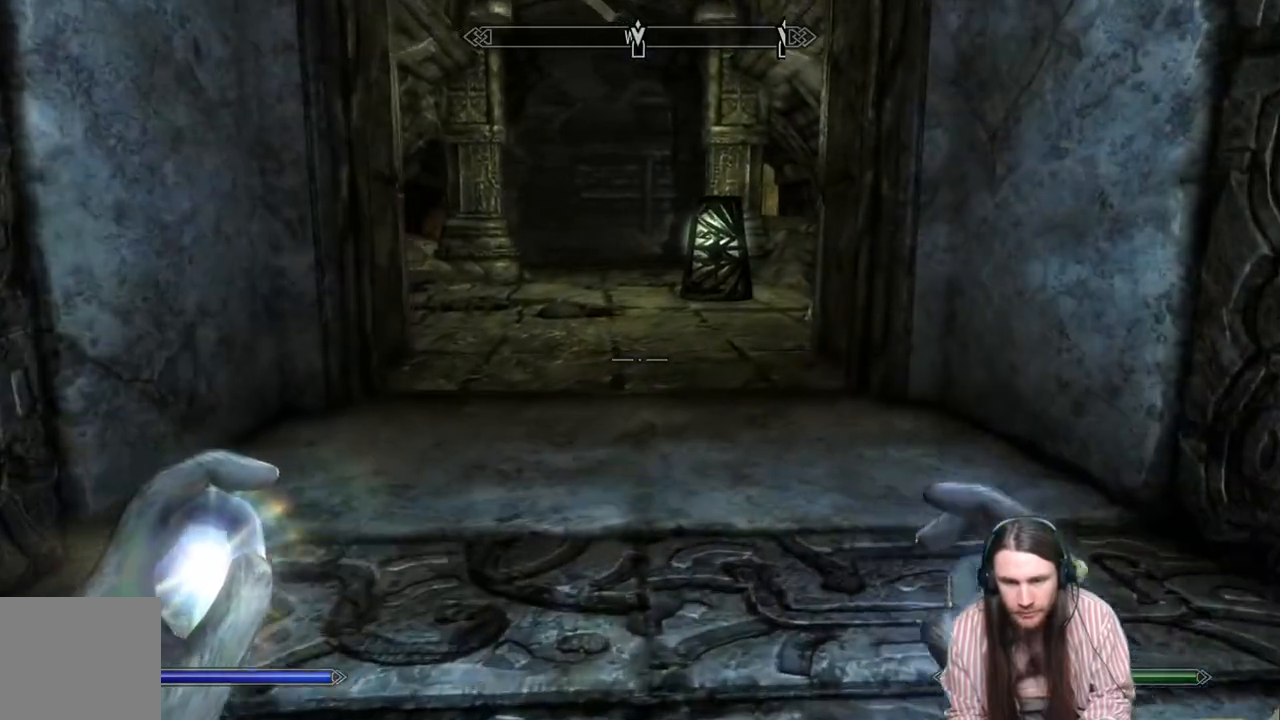
{"buttons": [], "left_stick": "up", "right_stick": "center", "events": []}
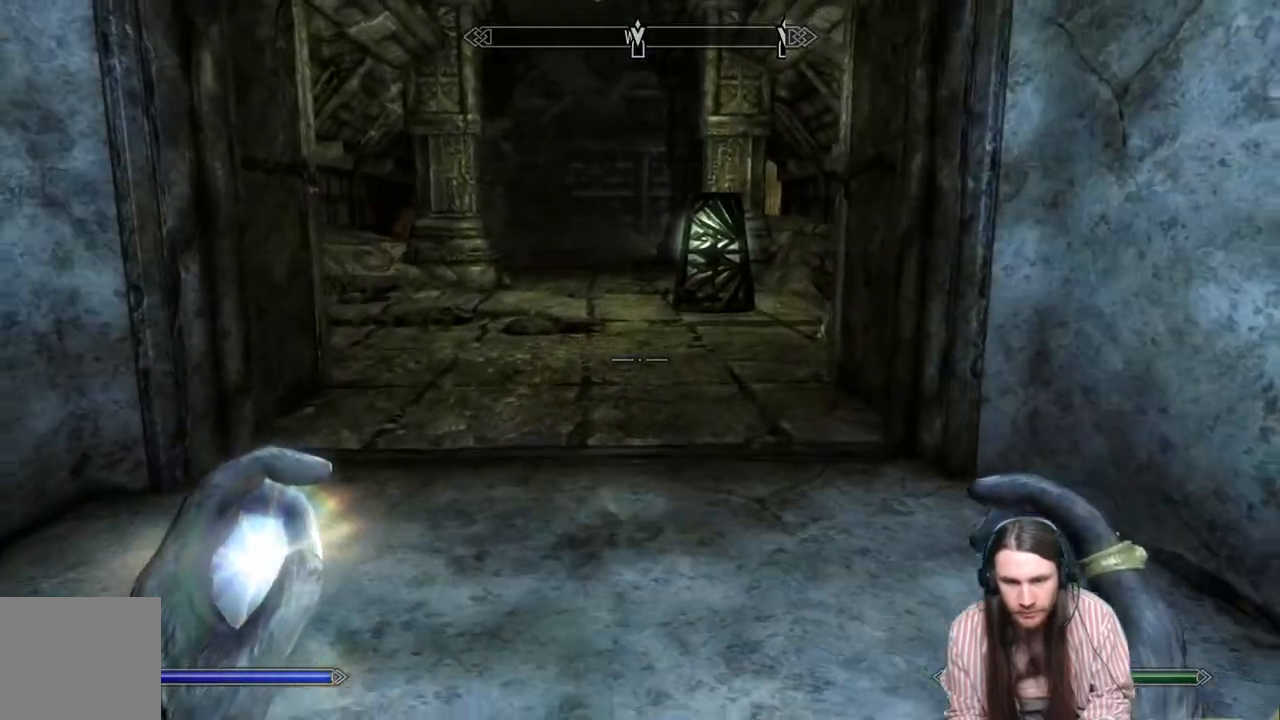
{"buttons": [], "left_stick": "center", "right_stick": "center", "events": [[100, "START", "down"], [133, "left_stick", "center"], [183, "START", "up"], [367, "A", "down"], [467, "A", "up"]]}
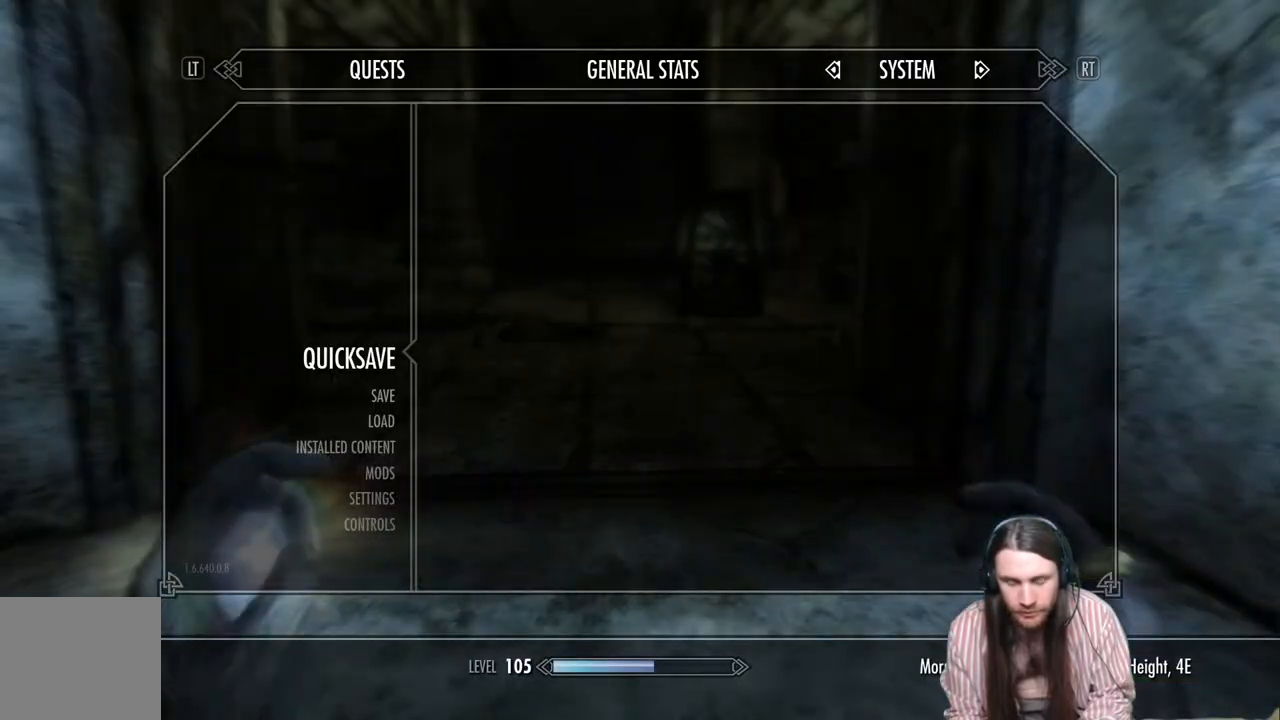
{"buttons": [], "left_stick": "up-right", "right_stick": "center", "events": [[17, "left_stick", "up"], [433, "left_stick", "up-right"]]}
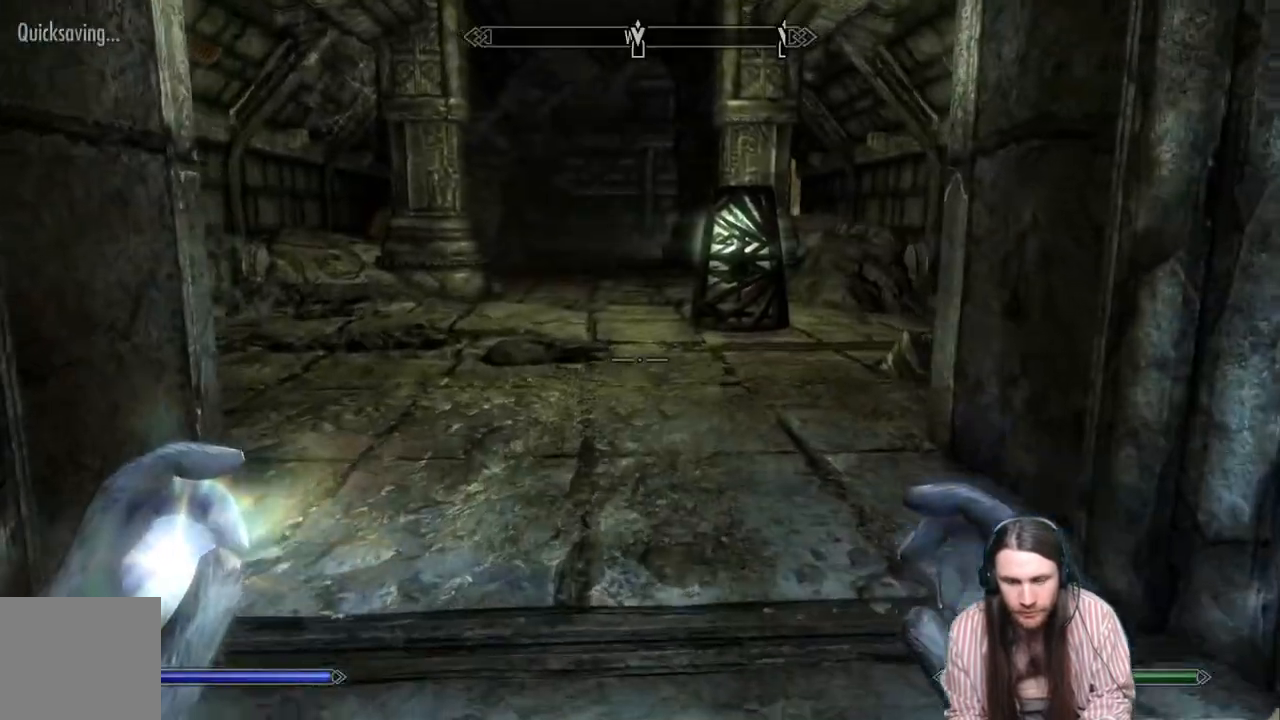
{"buttons": [], "left_stick": "up-right", "right_stick": "center", "events": [[17, "right_stick", "left"], [283, "right_stick", "center"]]}
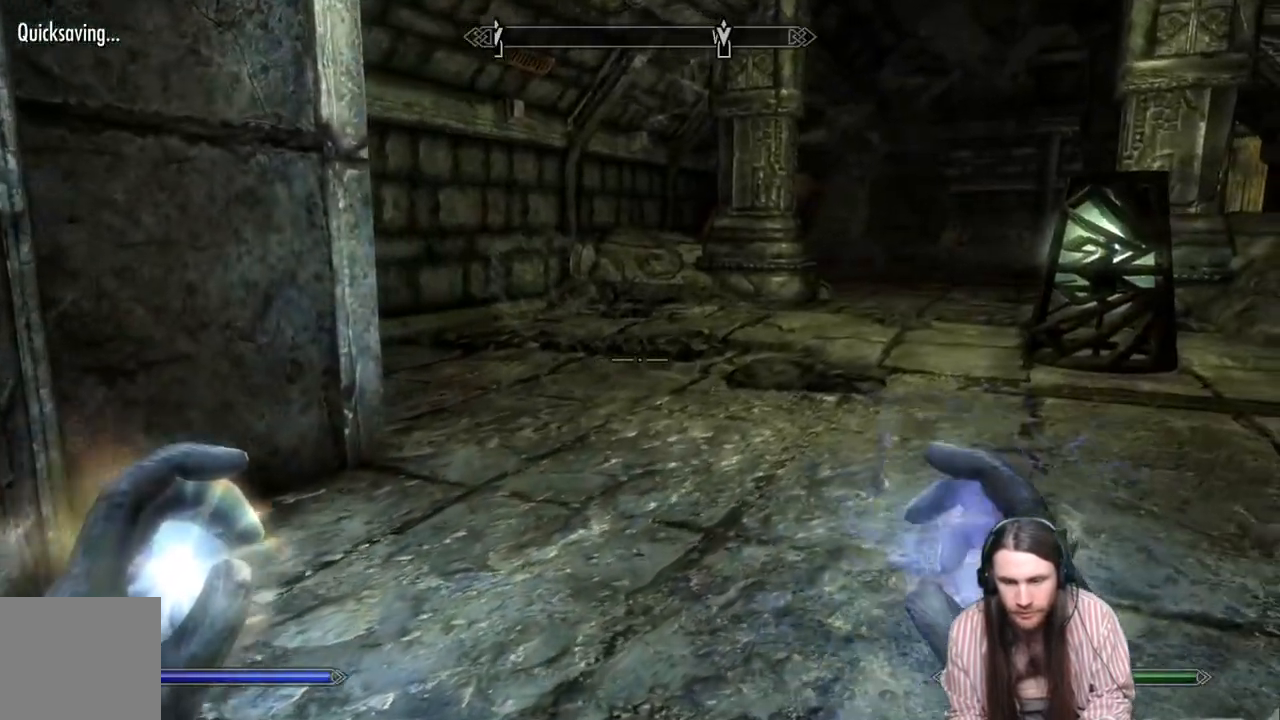
{"buttons": [], "left_stick": "up-left", "right_stick": "center", "events": [[150, "left_stick", "up-left"], [183, "right_stick", "right"], [483, "right_stick", "center"]]}
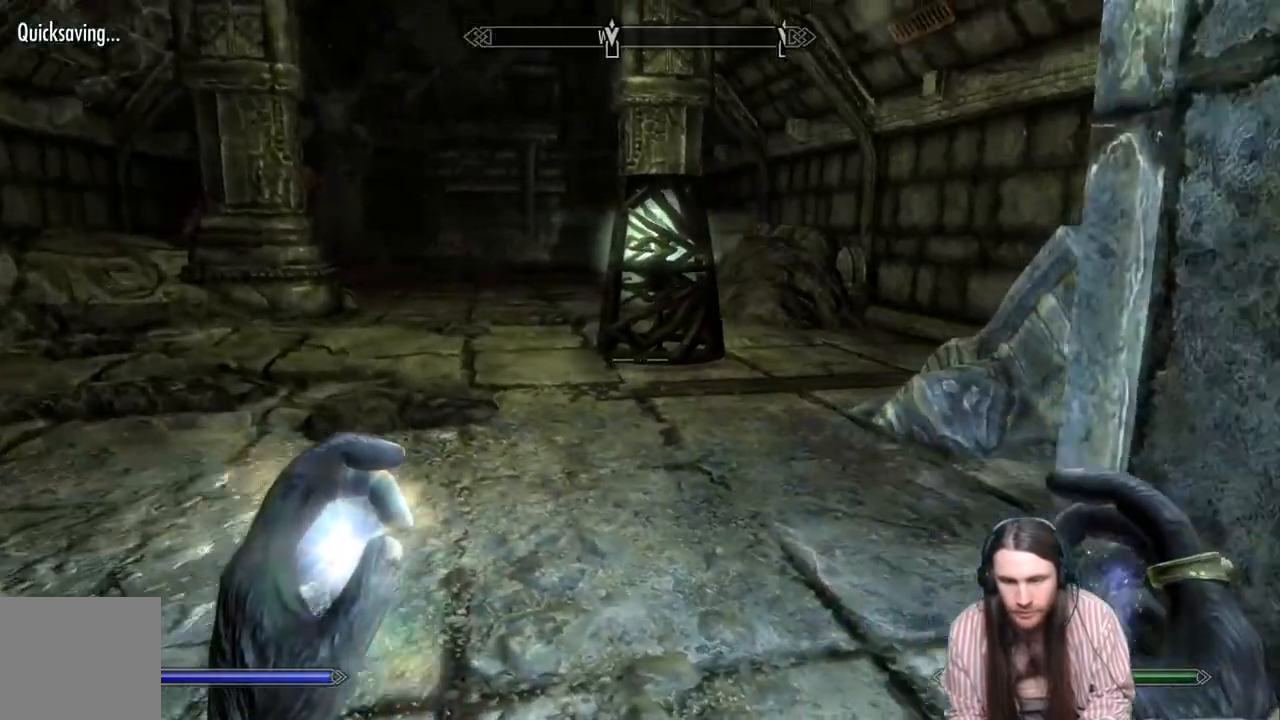
{"buttons": ["R2"], "left_stick": "center", "right_stick": "center", "events": [[17, "left_stick", "center"], [167, "right_stick", "up"], [300, "R2", "down"], [333, "right_stick", "center"]]}
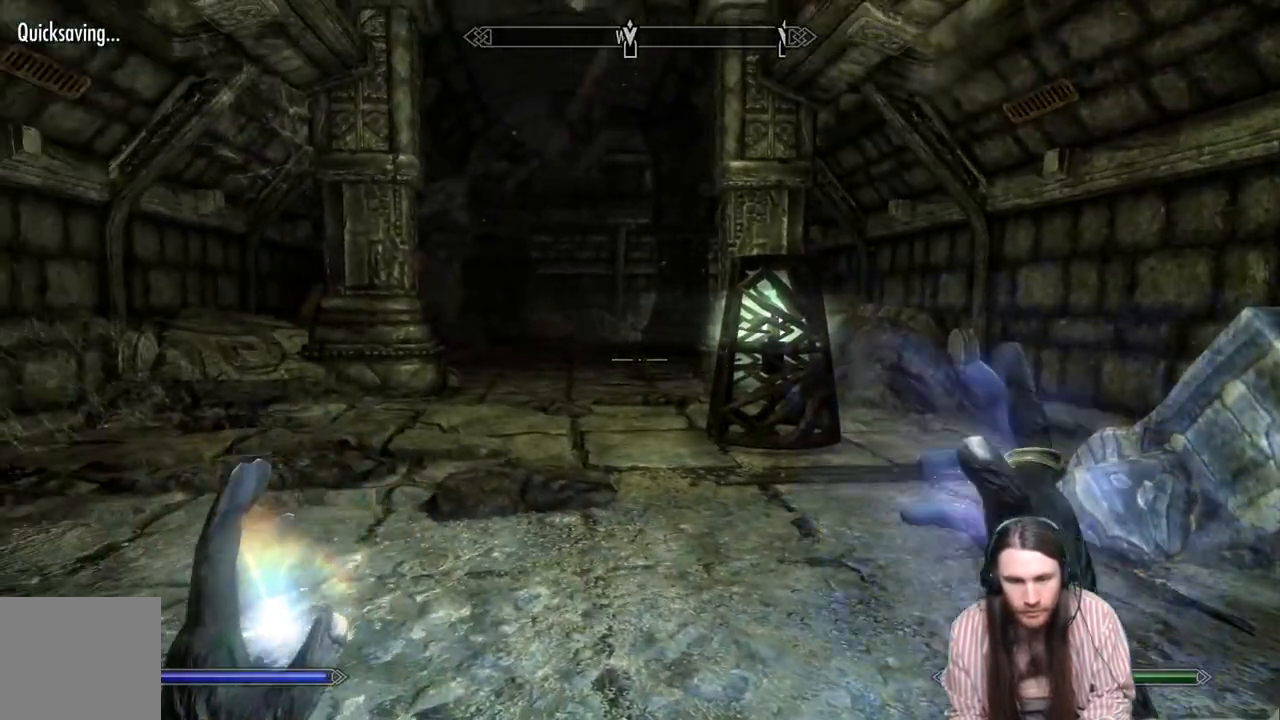
{"buttons": ["R2"], "left_stick": "center", "right_stick": "up-left", "events": [[117, "left_stick", "left"], [417, "left_stick", "center"], [450, "right_stick", "up-left"]]}
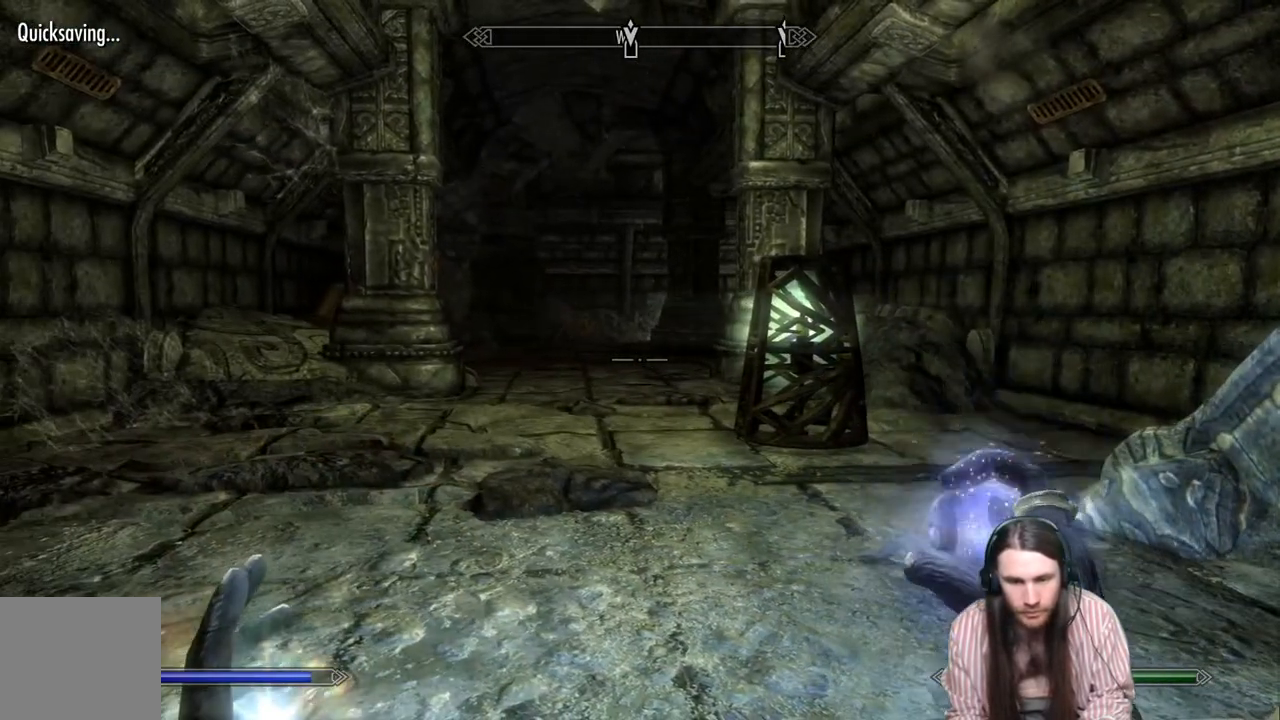
{"buttons": ["R2"], "left_stick": "left", "right_stick": "up-left", "events": [[400, "left_stick", "left"]]}
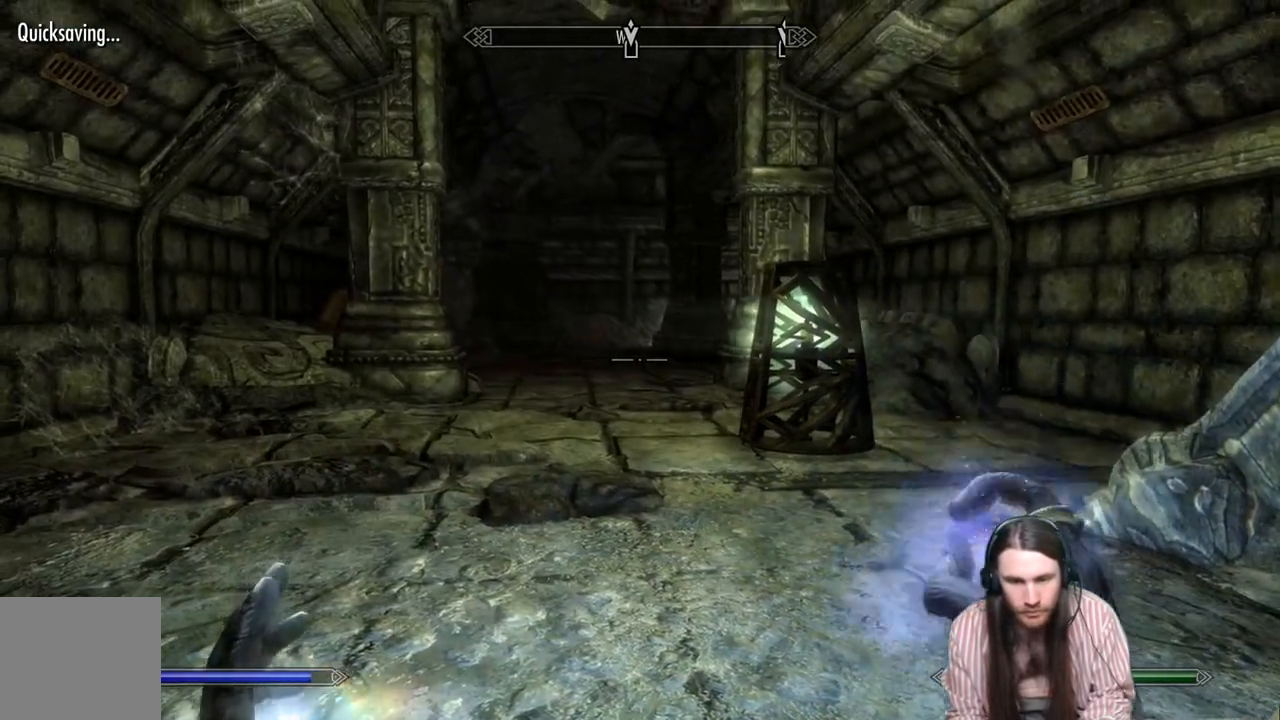
{"buttons": ["R2"], "left_stick": "center", "right_stick": "up-left", "events": [[167, "left_stick", "center"]]}